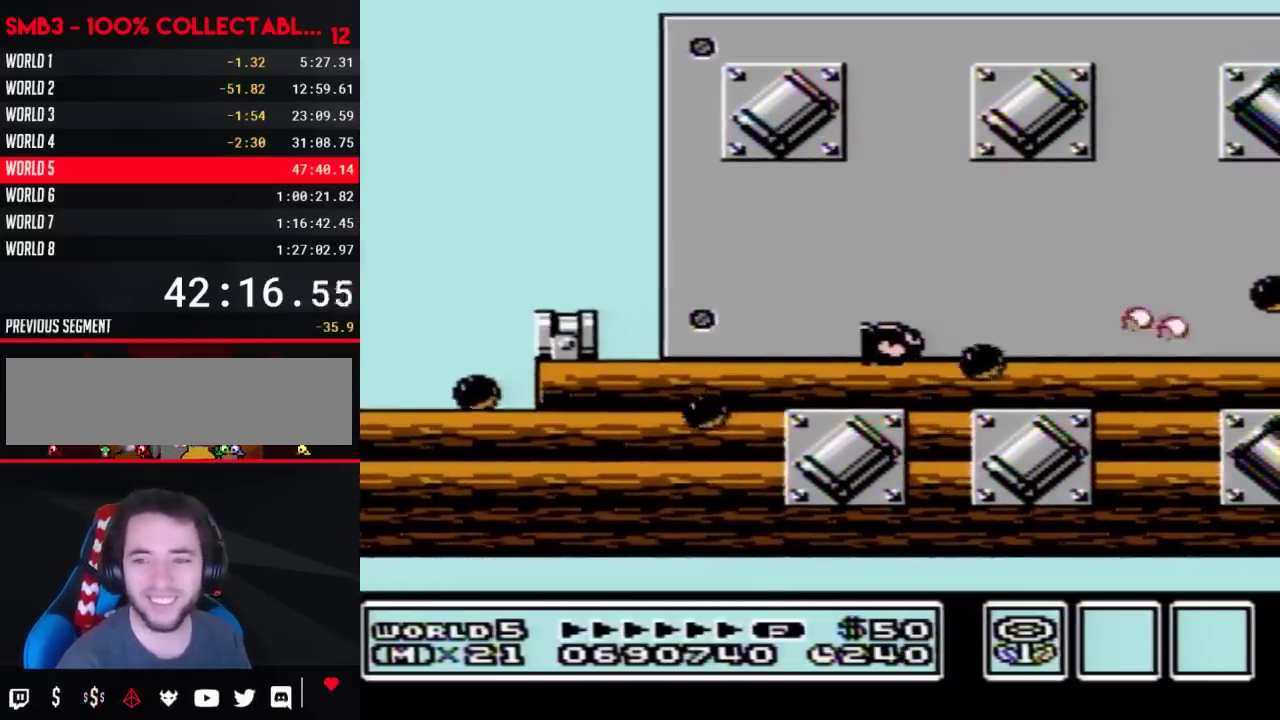
Gameplay with a controller (Nintendo layout); each line is a JSON object with the inputs held at the frame after it. "events" lists button and stick changes between this image and that frame as [ms after this image, input, new state], when the widget could be followed in between. Not read: L3 R3.
{"buttons": ["B"], "events": [[450, "B", "down"]]}
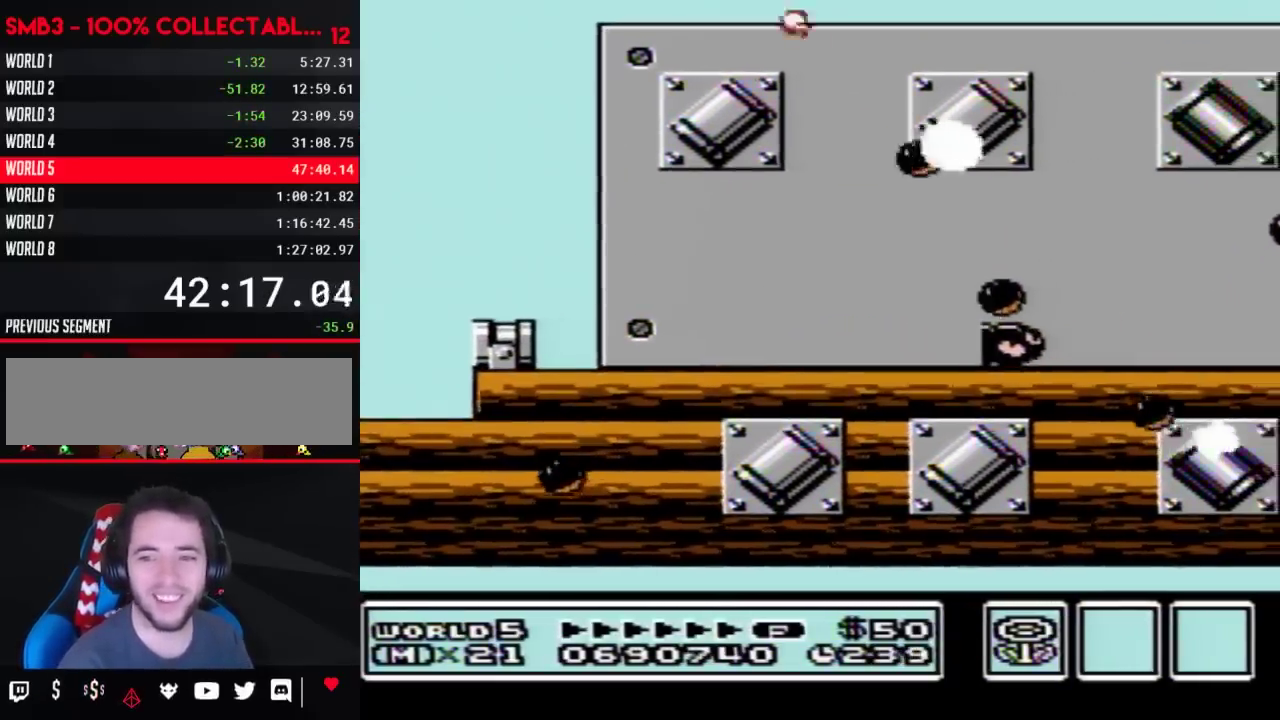
{"buttons": [], "events": [[133, "B", "up"]]}
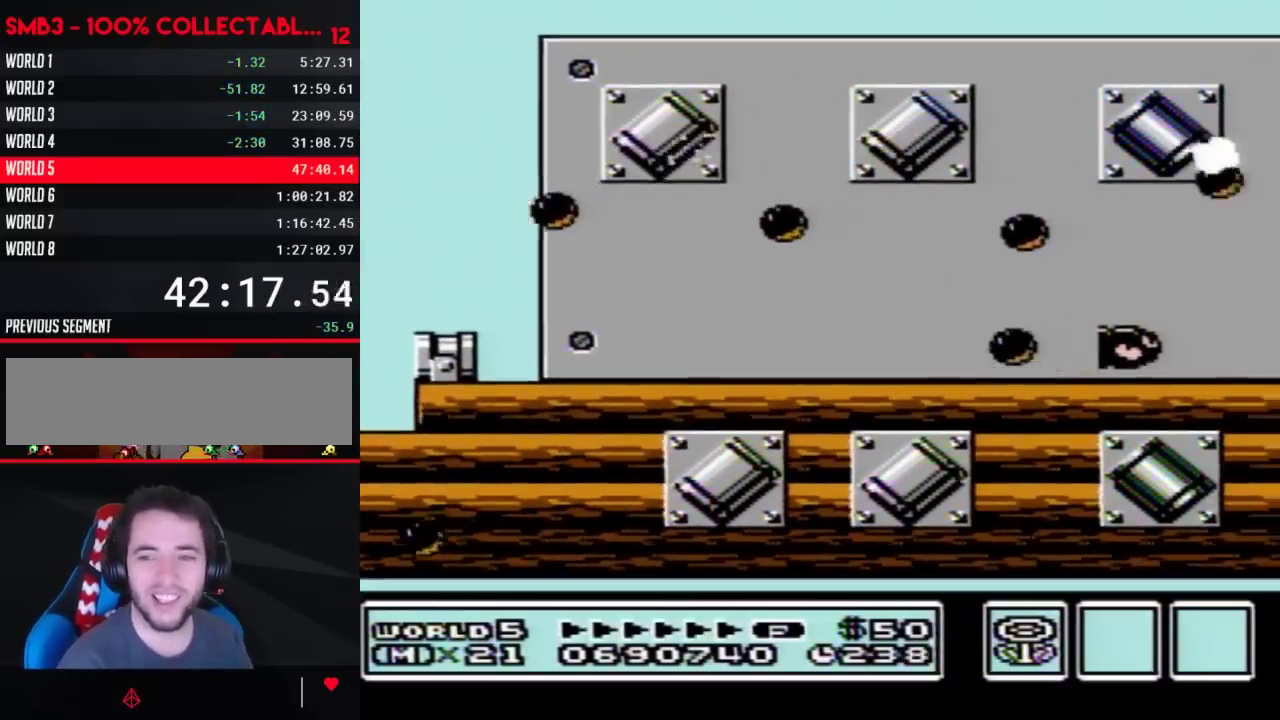
{"buttons": [], "events": [[133, "B", "down"], [317, "B", "up"], [417, "B", "down"], [483, "B", "up"]]}
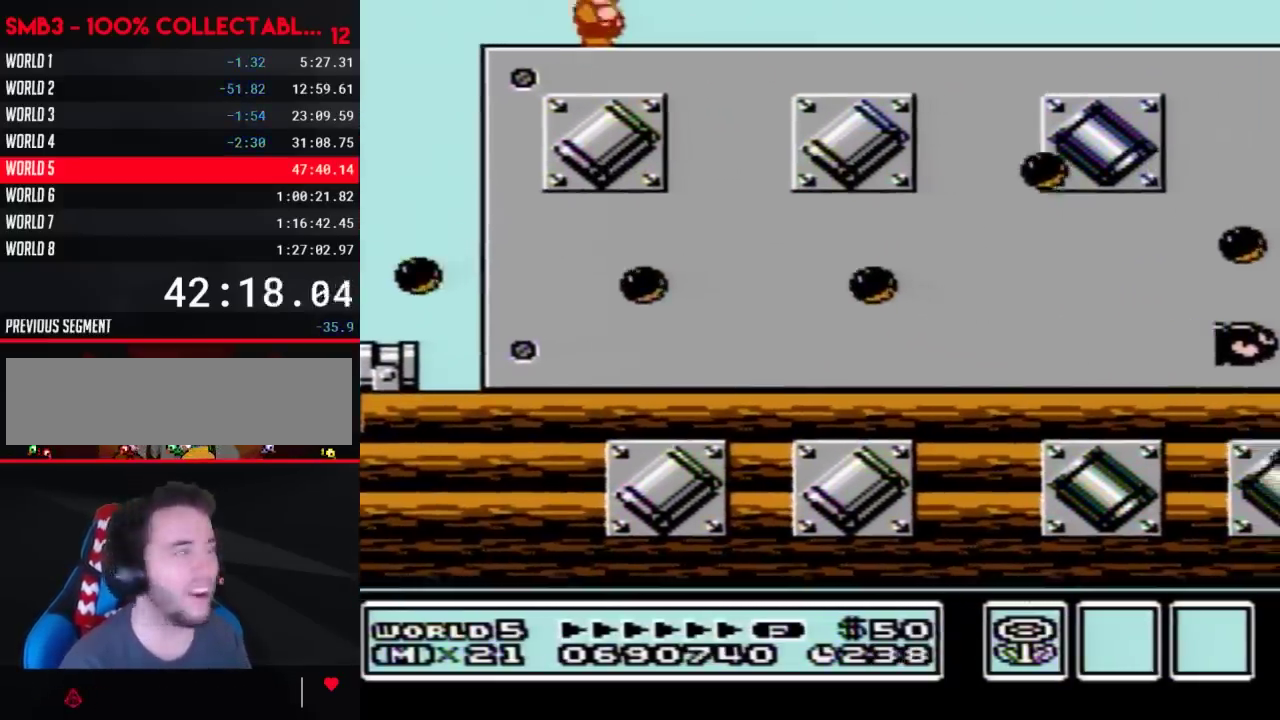
{"buttons": ["B", "DPAD_LEFT"], "events": [[67, "B", "down"], [383, "DPAD_LEFT", "down"]]}
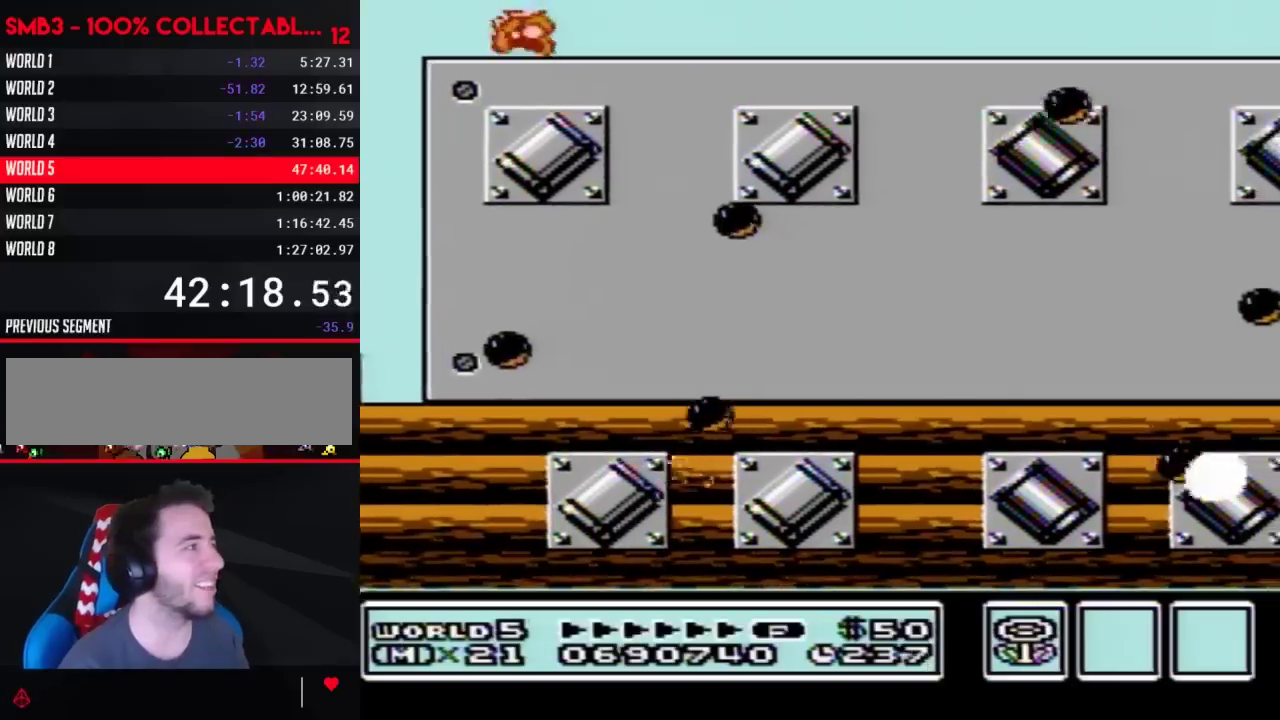
{"buttons": ["B", "DPAD_LEFT"], "events": [[67, "DPAD_LEFT", "up"], [350, "DPAD_LEFT", "down"]]}
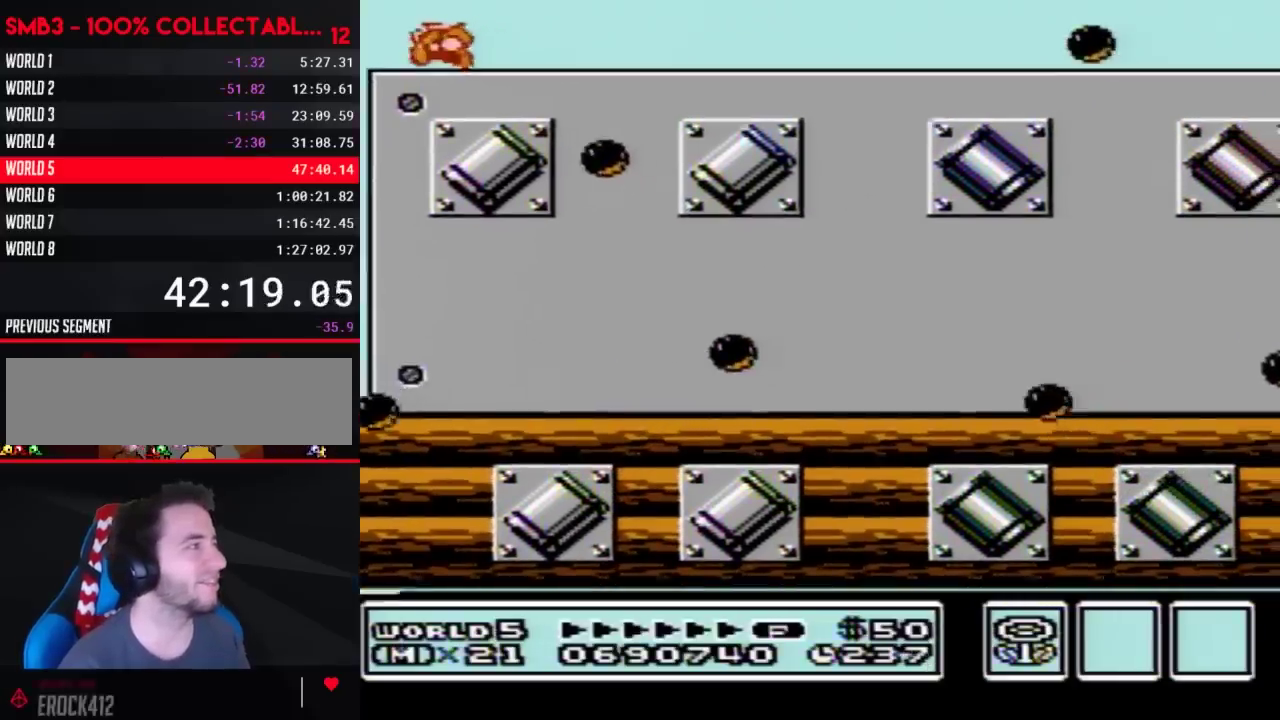
{"buttons": ["A", "B", "DPAD_RIGHT"], "events": [[317, "DPAD_LEFT", "up"], [383, "A", "down"], [383, "DPAD_RIGHT", "down"]]}
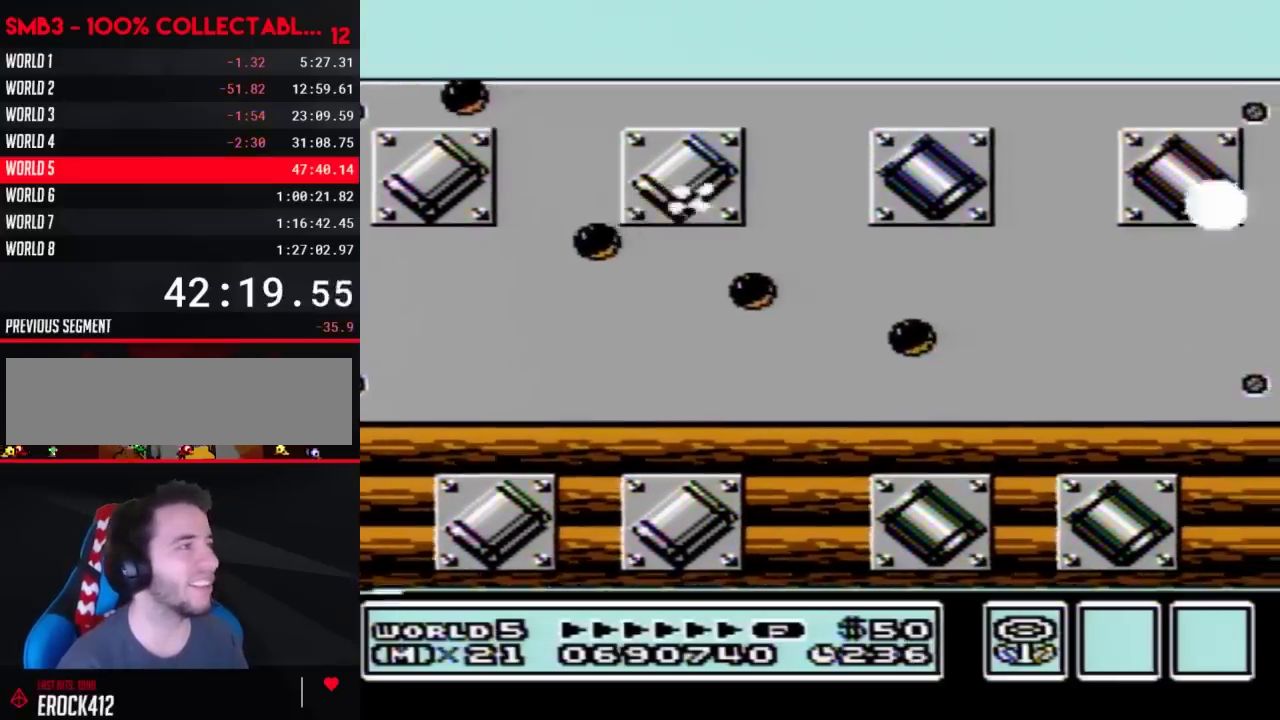
{"buttons": ["B", "DPAD_RIGHT"], "events": [[33, "A", "up"], [67, "B", "up"], [133, "B", "down"], [200, "B", "up"], [283, "B", "down"]]}
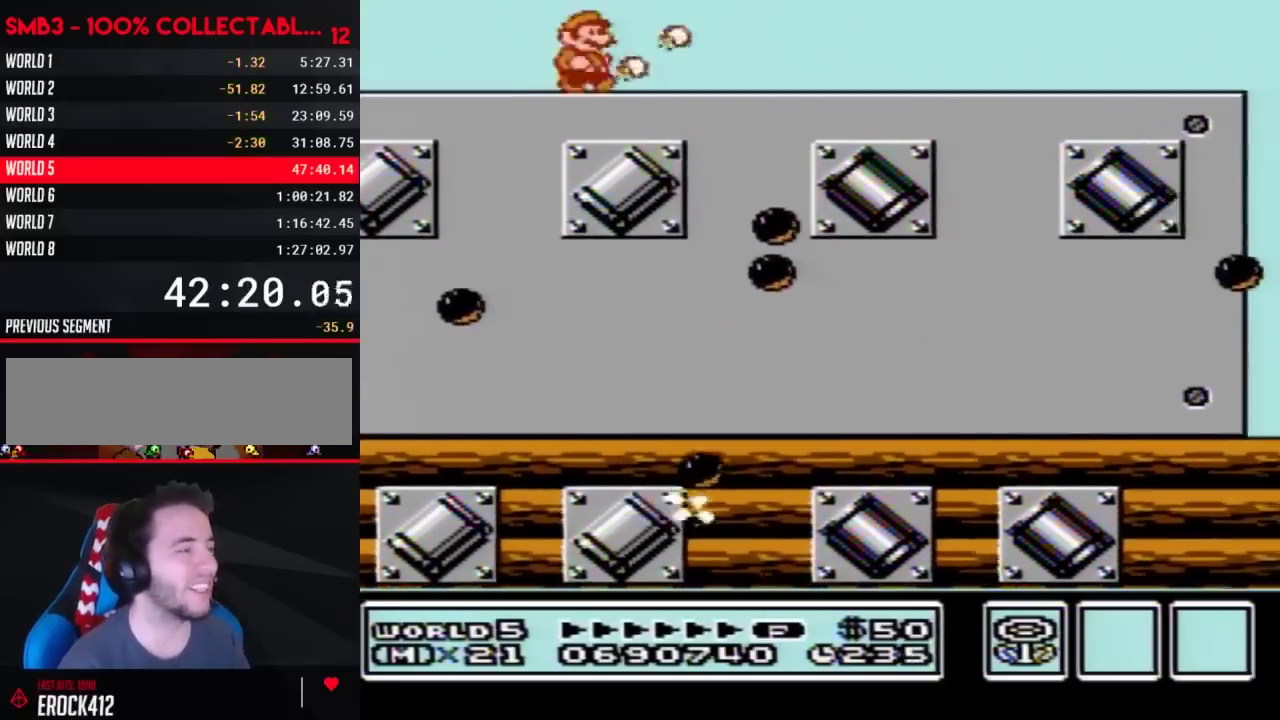
{"buttons": ["B", "DPAD_RIGHT"], "events": []}
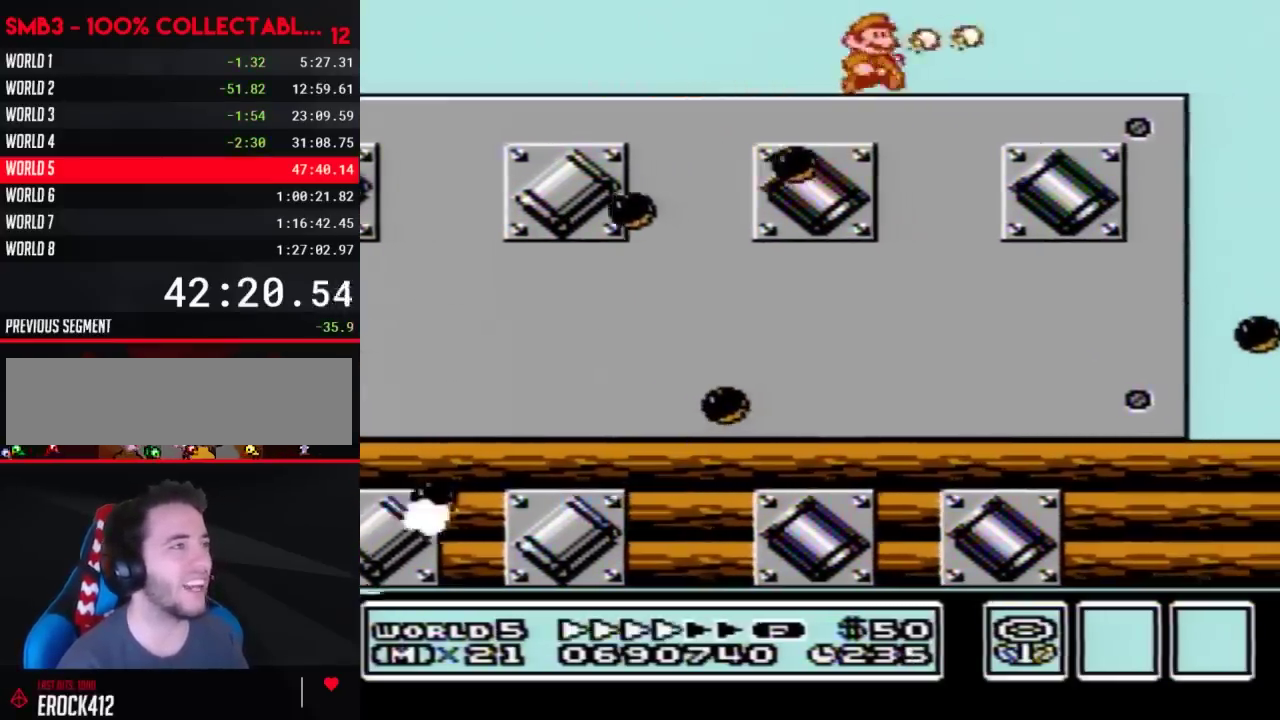
{"buttons": ["A", "B"], "events": [[483, "A", "down"], [483, "DPAD_RIGHT", "up"]]}
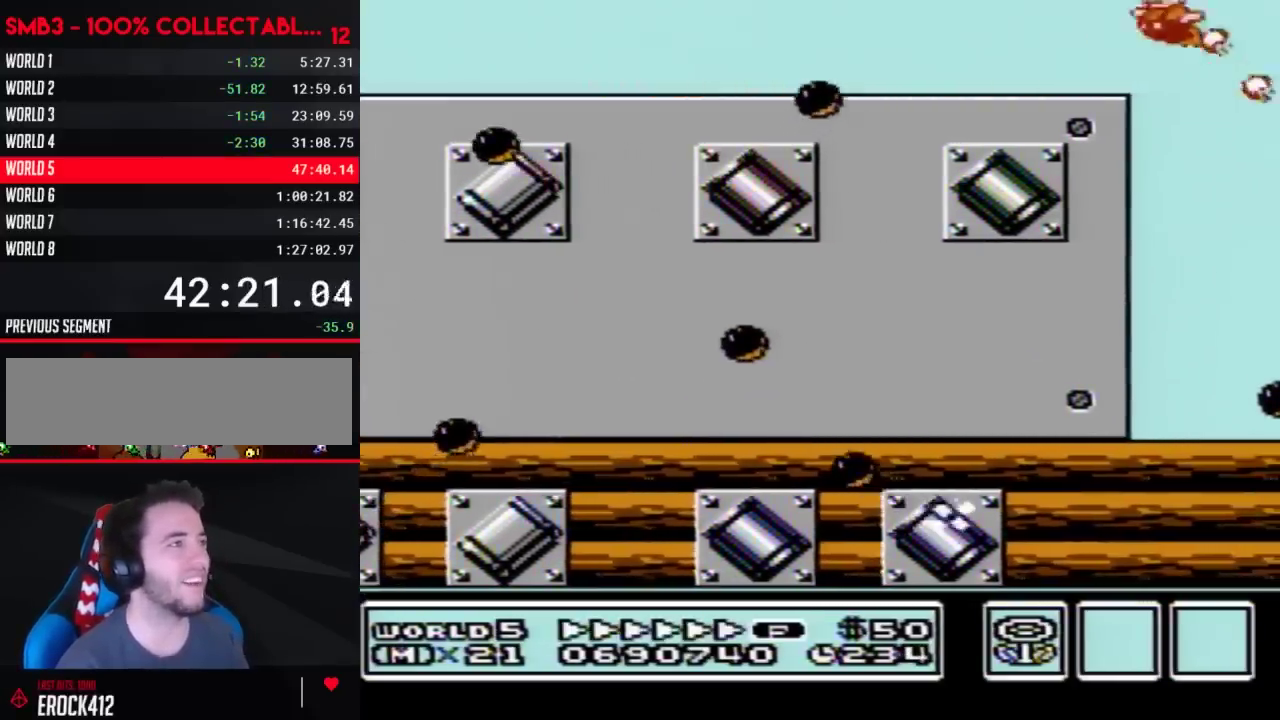
{"buttons": ["A", "B"], "events": []}
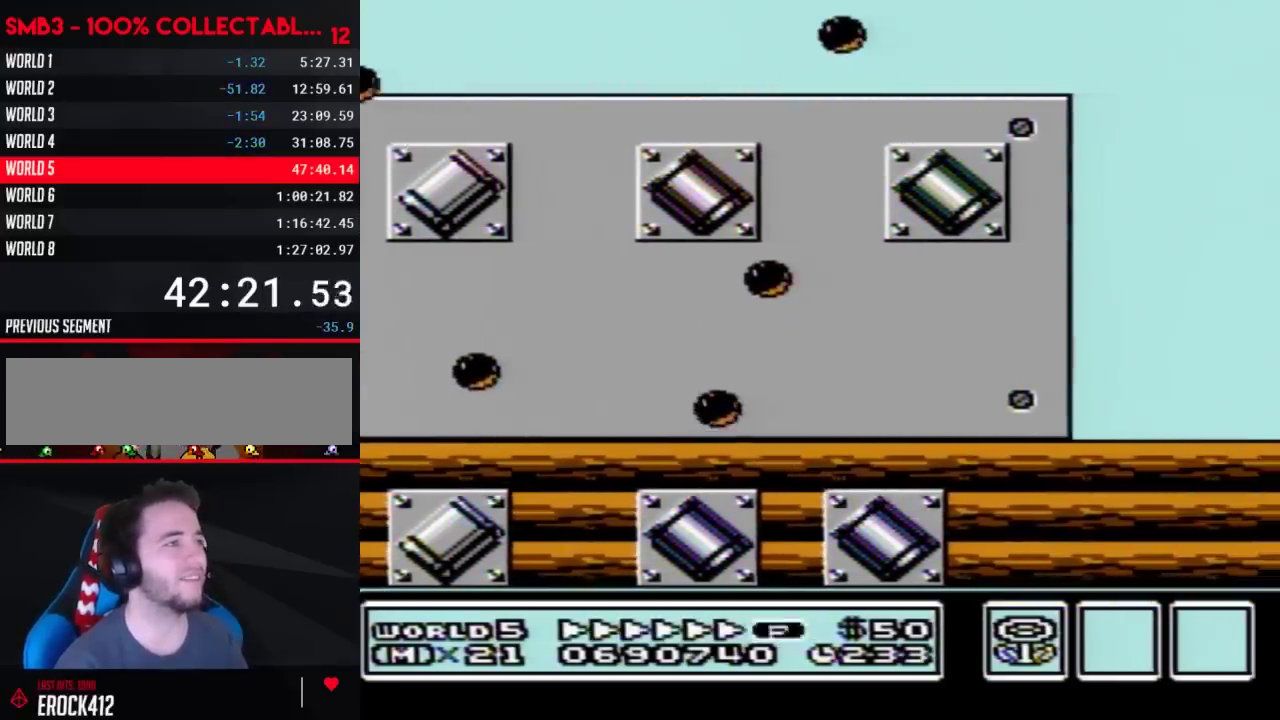
{"buttons": ["A", "B", "DPAD_RIGHT"], "events": [[283, "DPAD_RIGHT", "down"]]}
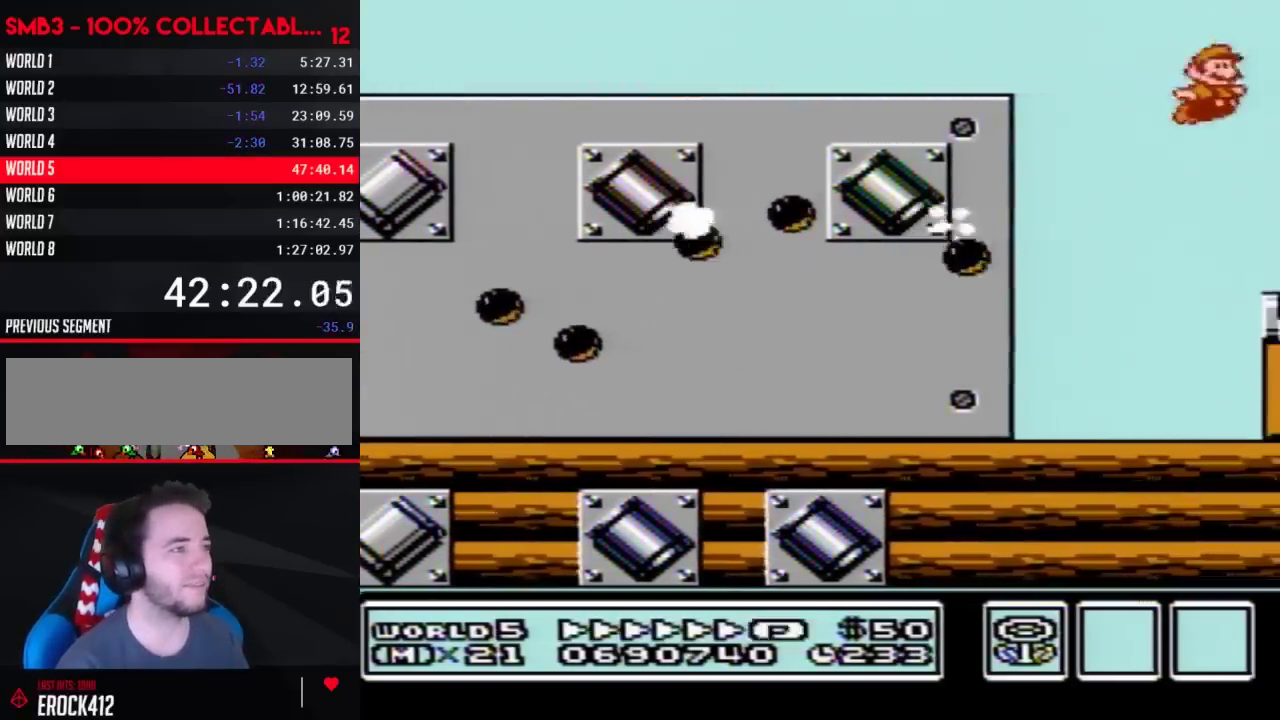
{"buttons": ["A", "B"], "events": [[100, "A", "up"], [350, "DPAD_RIGHT", "up"], [500, "A", "down"]]}
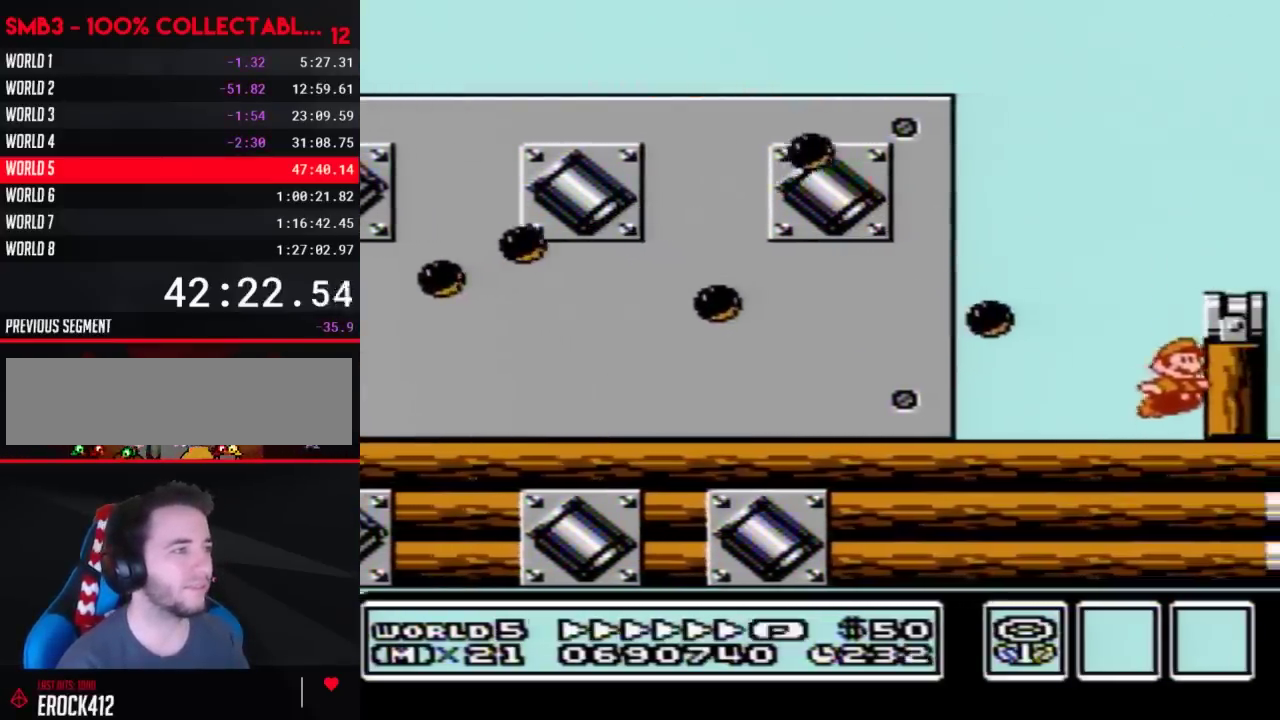
{"buttons": ["B", "DPAD_LEFT"], "events": [[233, "DPAD_RIGHT", "down"], [317, "A", "up"], [350, "DPAD_RIGHT", "up"], [483, "DPAD_LEFT", "down"]]}
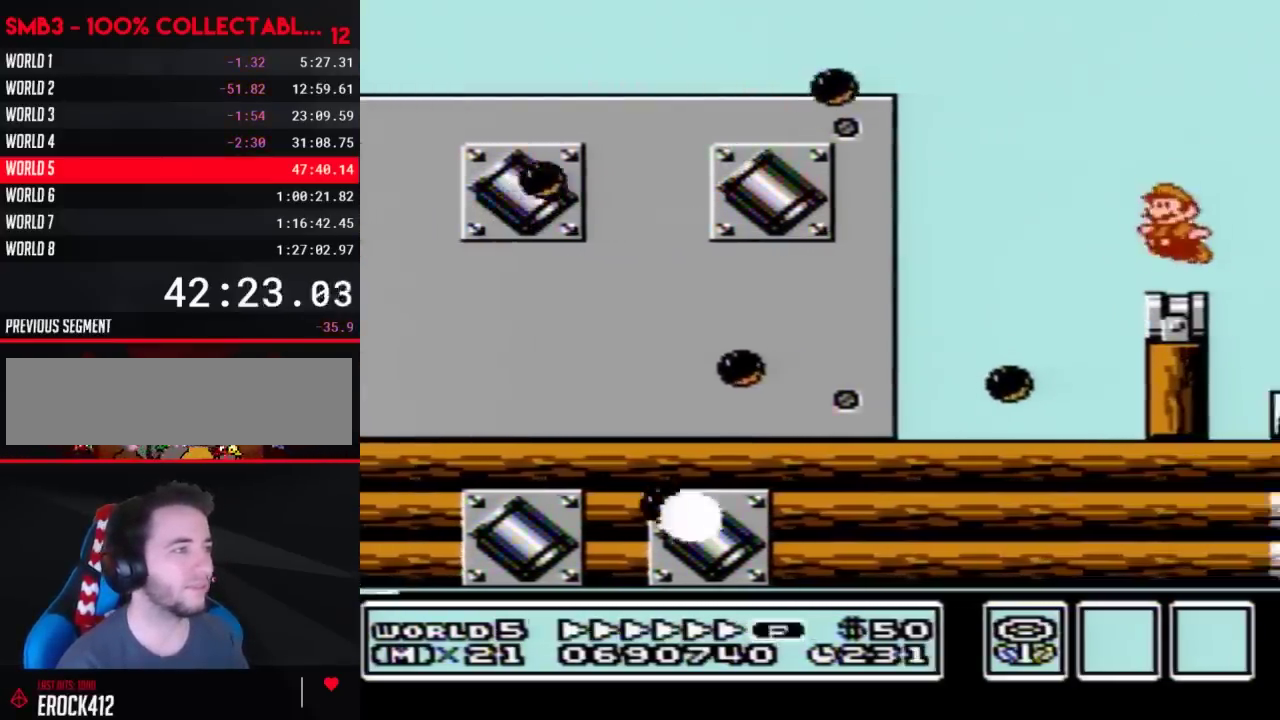
{"buttons": ["B"], "events": [[33, "DPAD_LEFT", "up"], [67, "A", "down"], [317, "A", "up"], [417, "A", "down"], [483, "A", "up"]]}
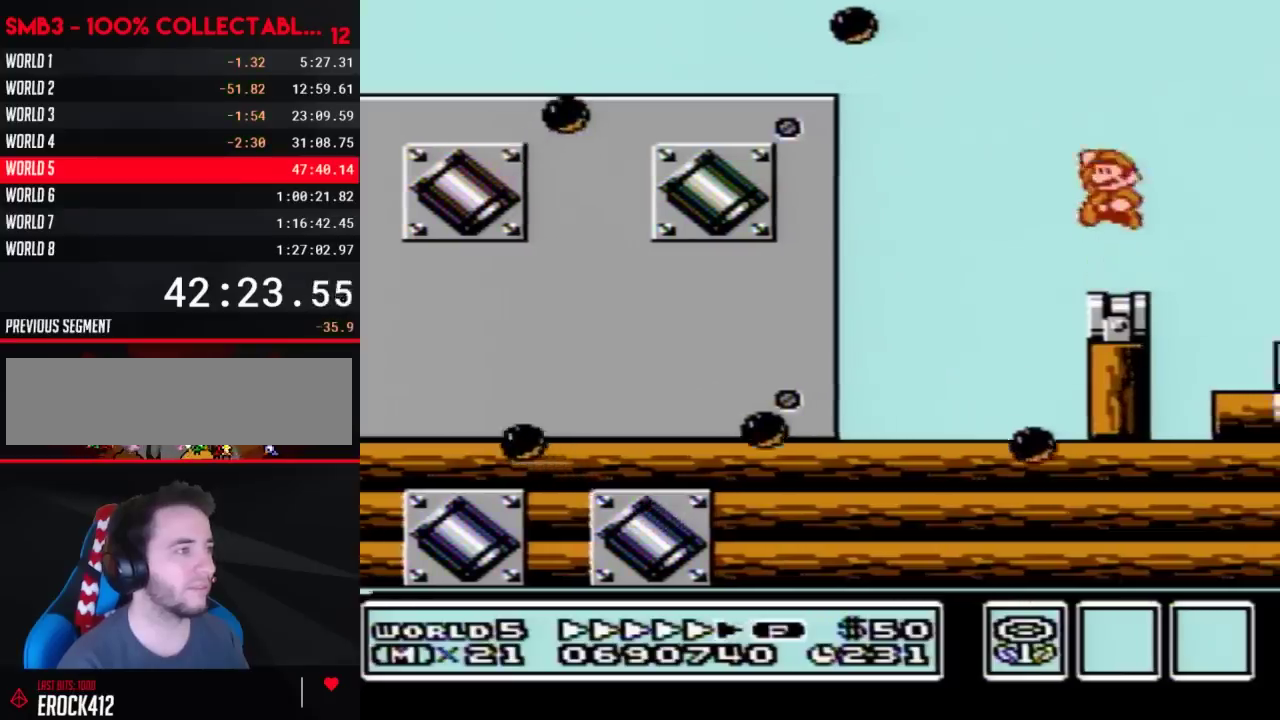
{"buttons": ["B"], "events": []}
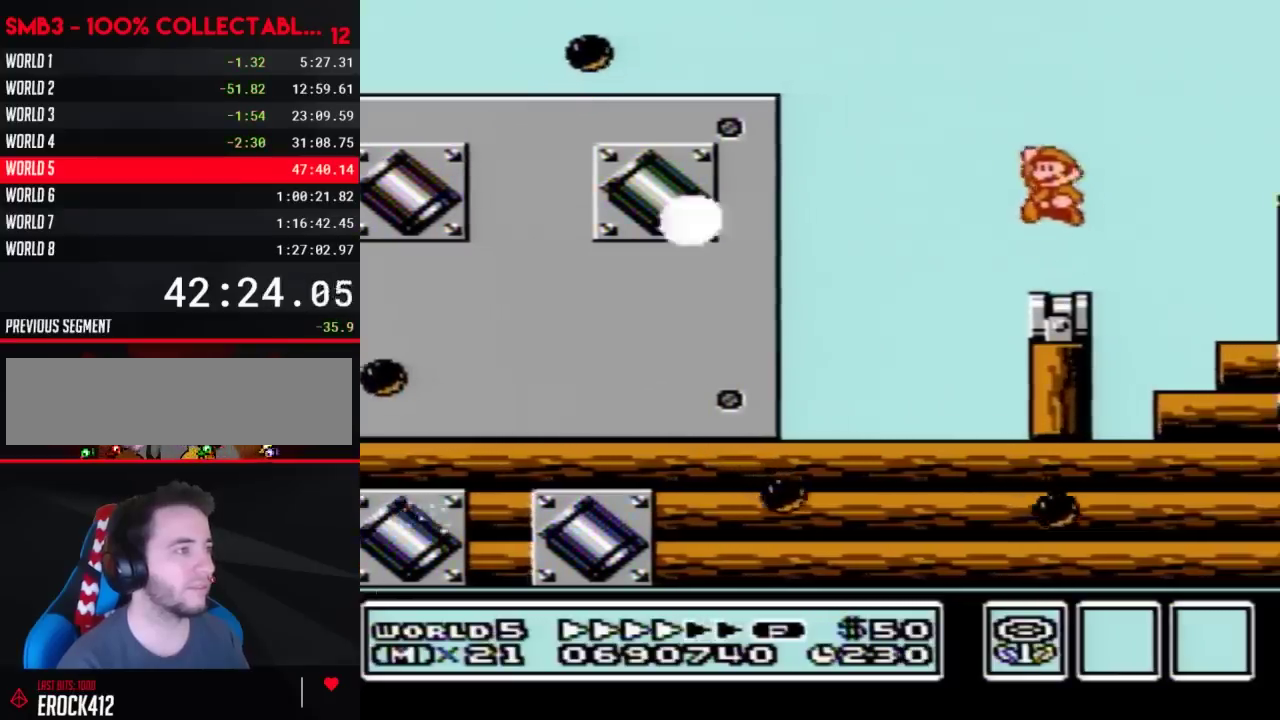
{"buttons": ["A", "B", "DPAD_RIGHT"], "events": [[200, "DPAD_RIGHT", "down"], [383, "A", "down"]]}
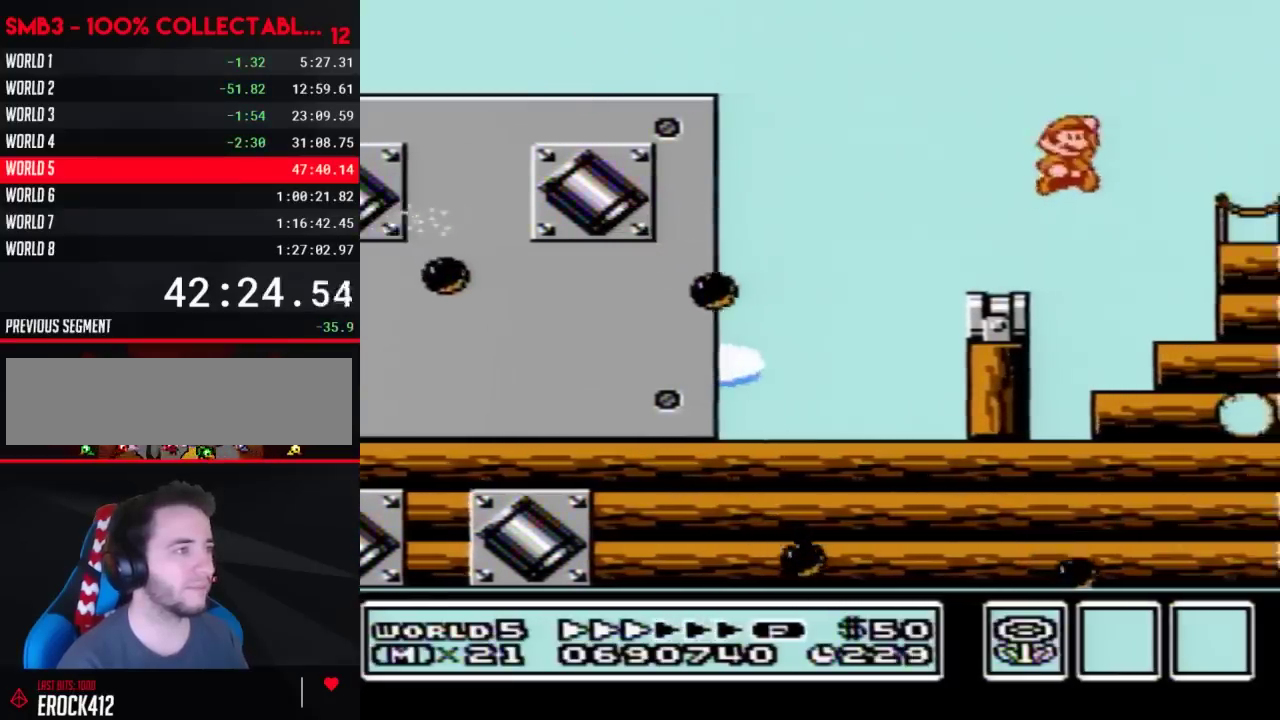
{"buttons": ["DPAD_RIGHT"], "events": [[100, "A", "up"], [317, "B", "up"]]}
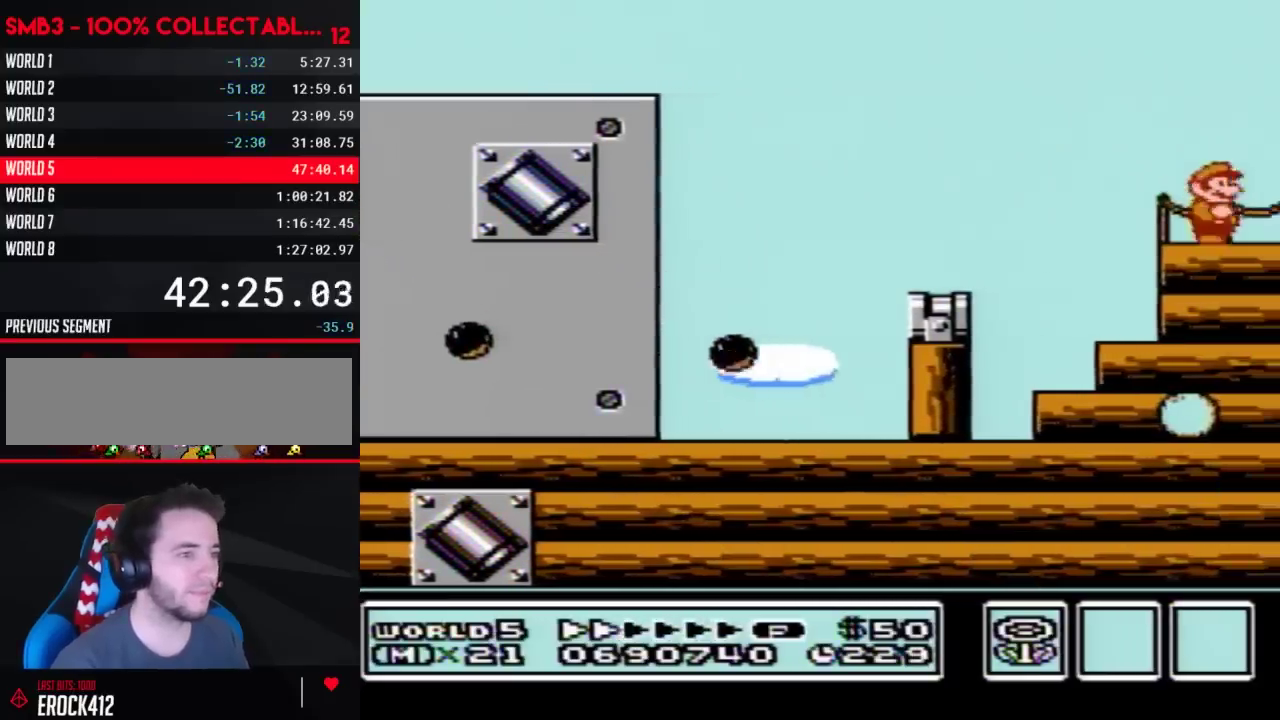
{"buttons": ["DPAD_RIGHT"], "events": [[67, "B", "down"], [133, "B", "up"], [250, "B", "down"], [500, "B", "up"]]}